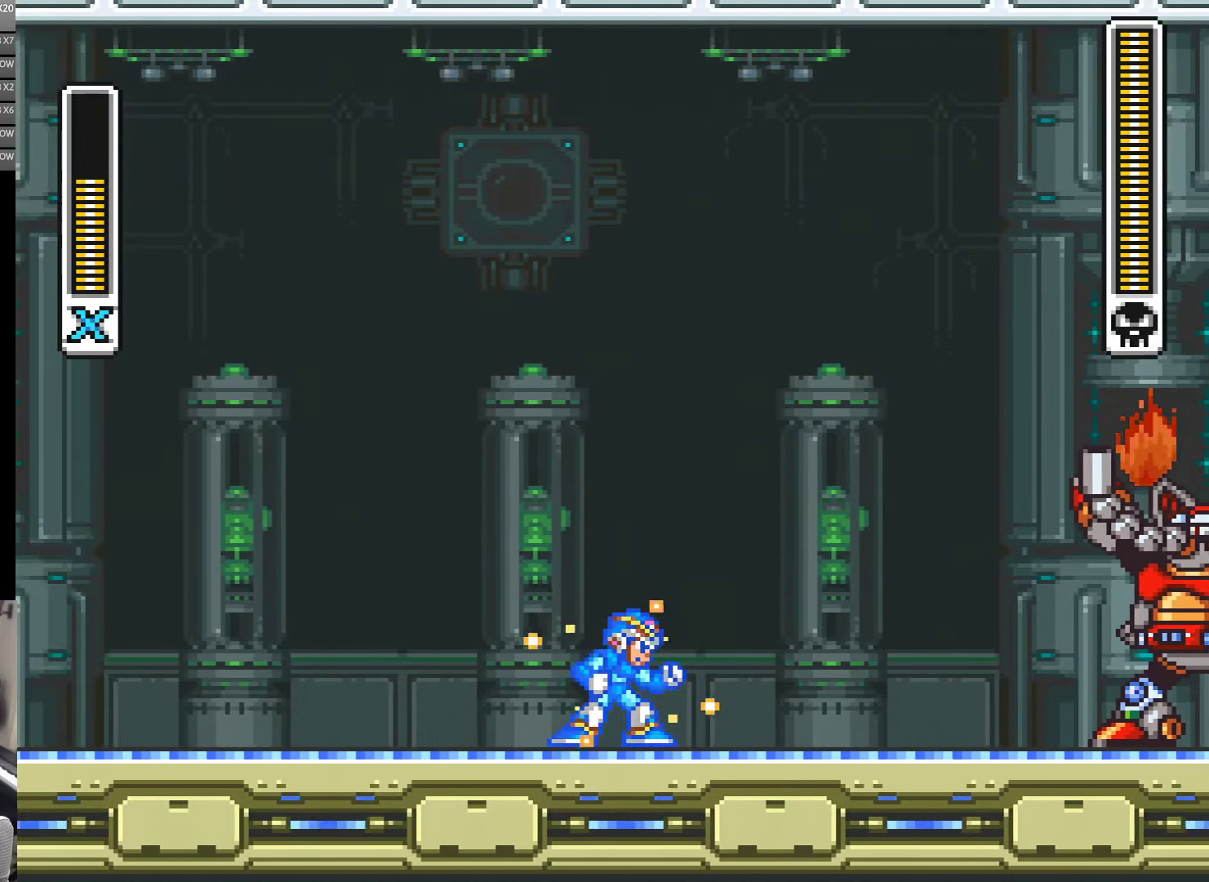
Gameplay with a controller (Nintendo layout); each line is a JSON object with the inputs held at the frame after it (dt_ms = milliseconds from this image to that frame). "events" lists button and stick changes between this image and that frame as [ms after this image, input, new state], when the widget could be followed in between. Not read: L3 R3 START.
{"dt_ms": 500, "buttons": ["Y"], "events": [[100, "B", "down"], [100, "Y", "down"], [167, "Y", "up"], [250, "Y", "down"], [283, "B", "up"]]}
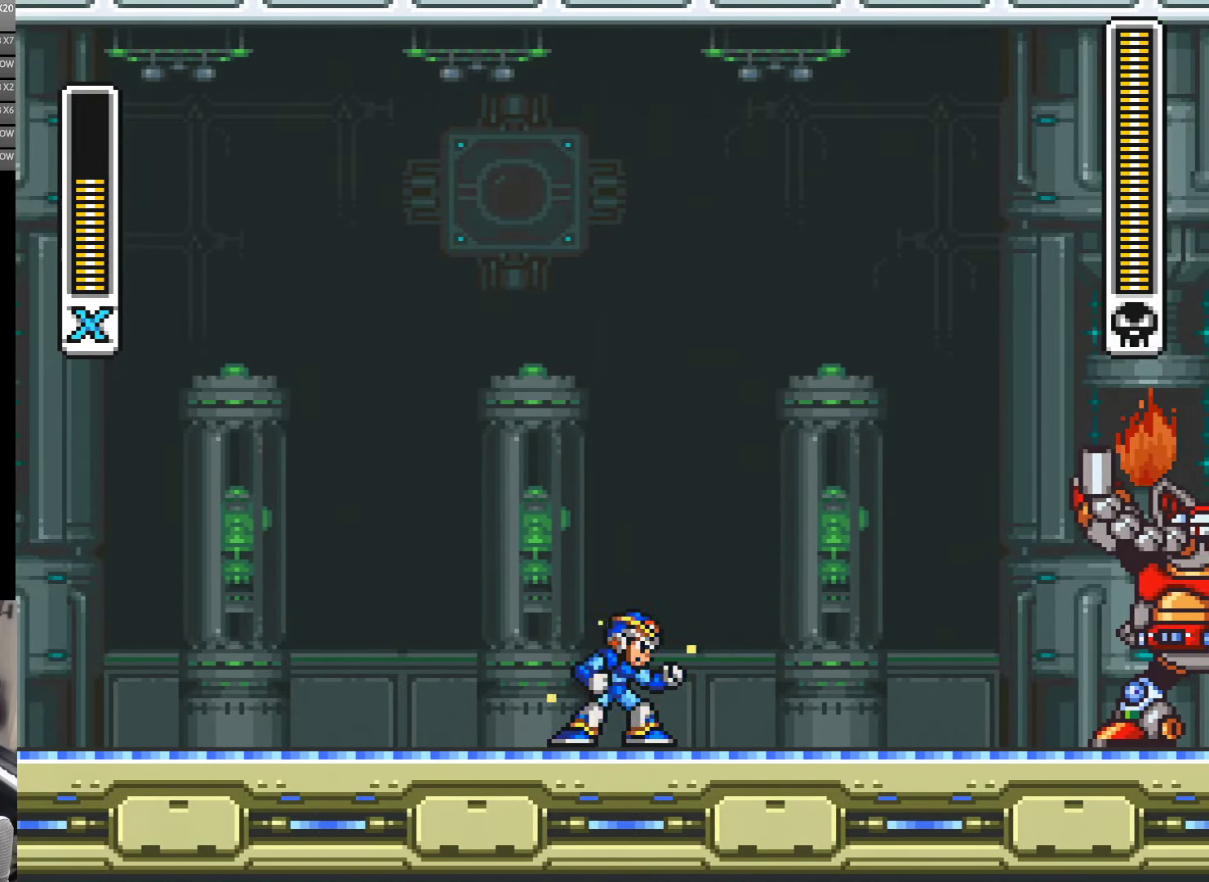
{"dt_ms": 500, "buttons": ["Y"], "events": []}
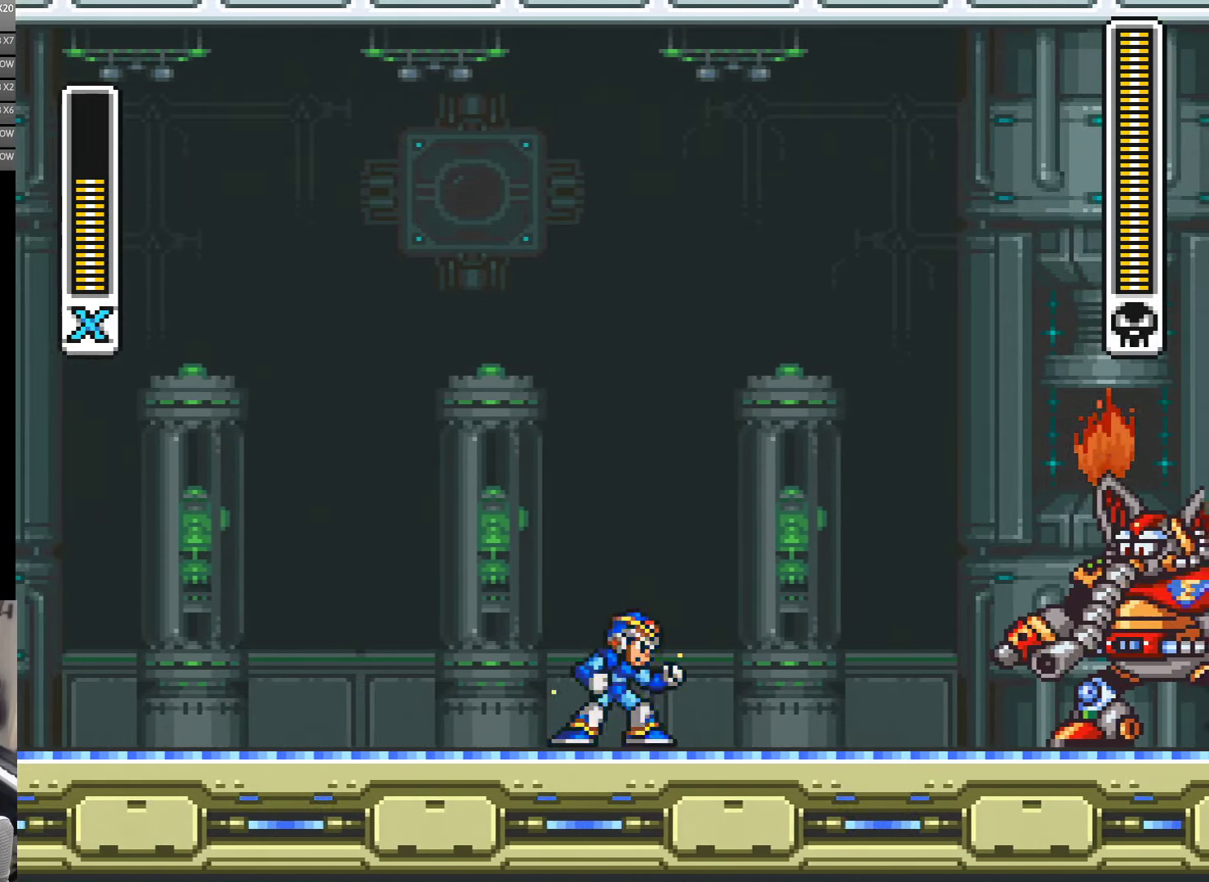
{"dt_ms": 500, "buttons": ["Y", "DPAD_LEFT"], "events": [[167, "DPAD_LEFT", "down"]]}
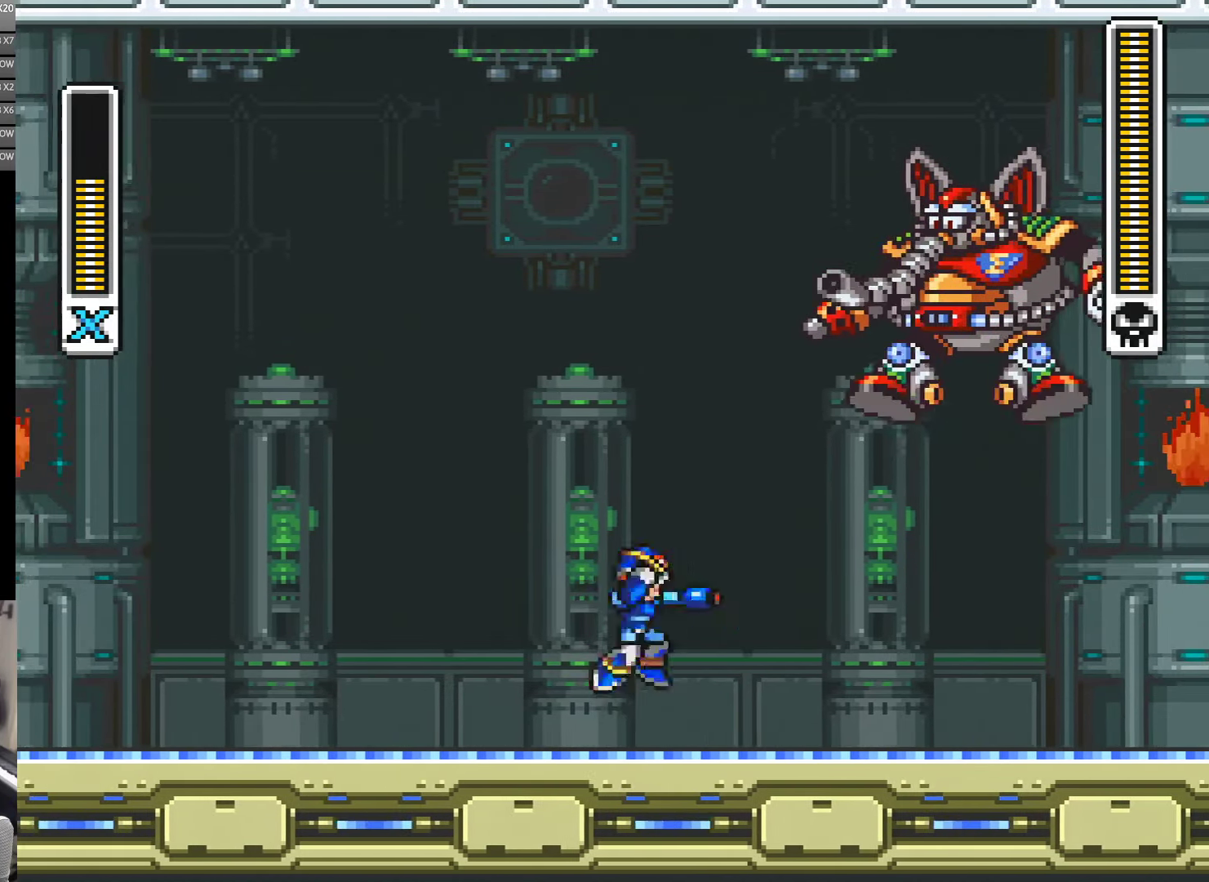
{"dt_ms": 500, "buttons": ["A", "Y", "DPAD_LEFT"], "events": [[100, "B", "down"], [100, "DPAD_LEFT", "up"], [100, "DPAD_UP", "down"], [133, "DPAD_RIGHT", "down"], [133, "DPAD_UP", "up"], [133, "Y", "up"], [167, "B", "up"], [233, "DPAD_LEFT", "down"], [233, "DPAD_RIGHT", "up"], [233, "Y", "down"], [467, "A", "down"]]}
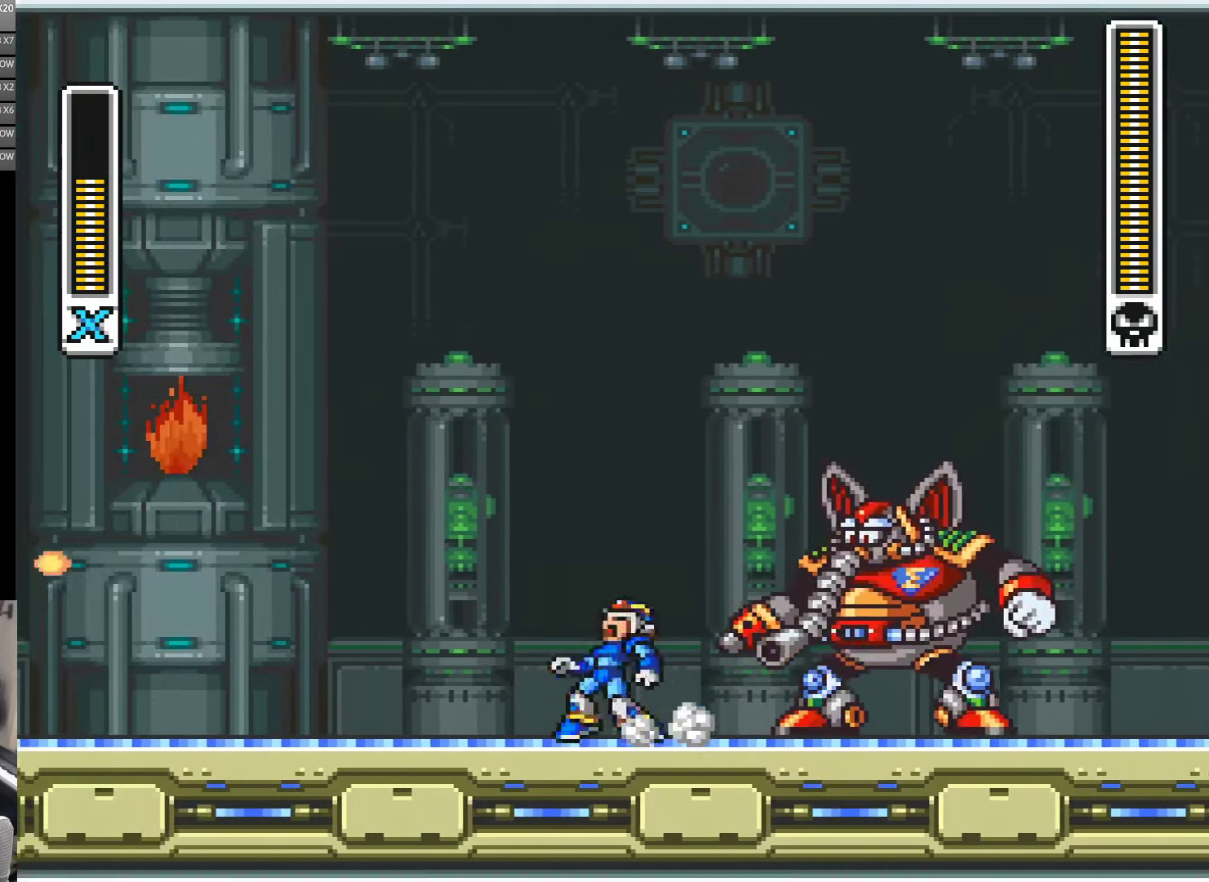
{"dt_ms": 500, "buttons": ["R1", "DPAD_LEFT"], "events": [[333, "A", "up"], [433, "Y", "up"], [467, "R1", "down"]]}
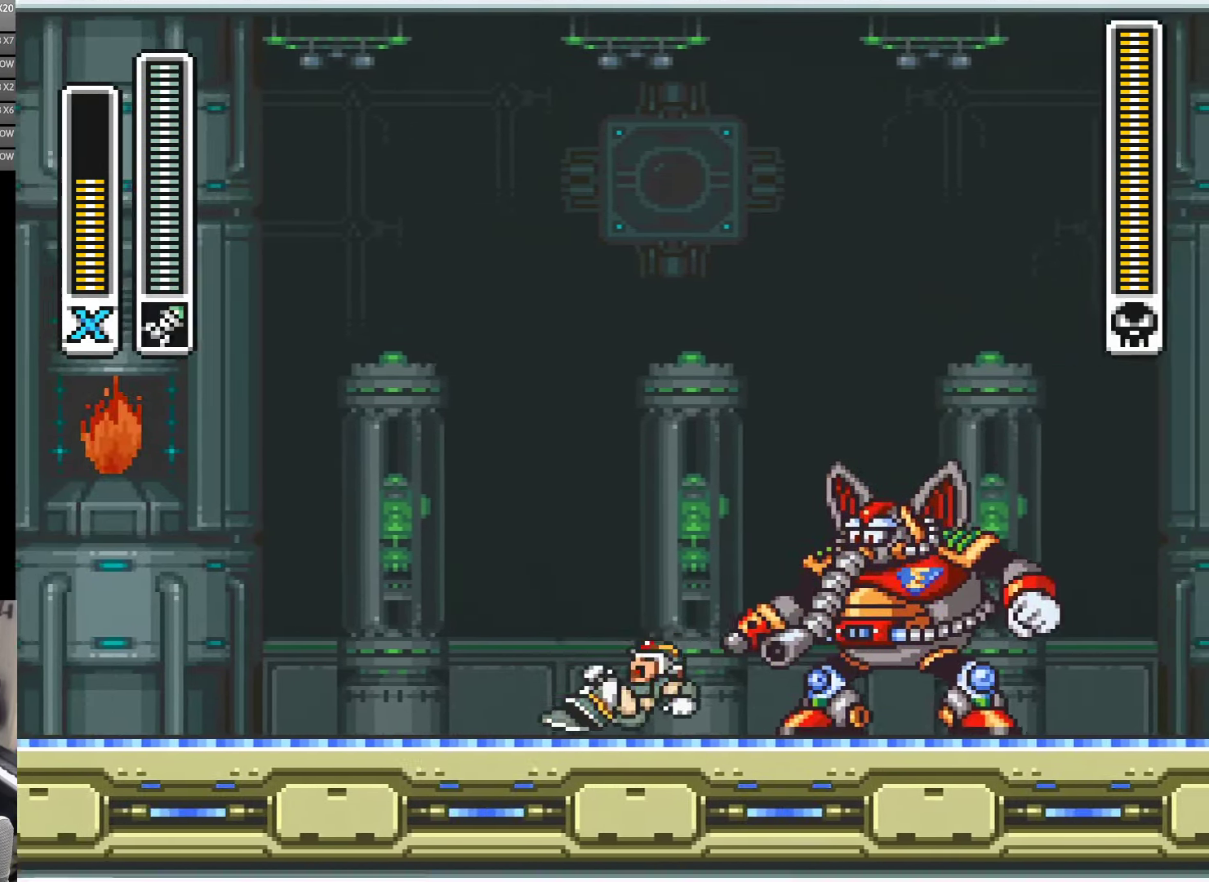
{"dt_ms": 500, "buttons": ["R1", "DPAD_LEFT"], "events": [[134, "R1", "up"], [350, "R1", "down"]]}
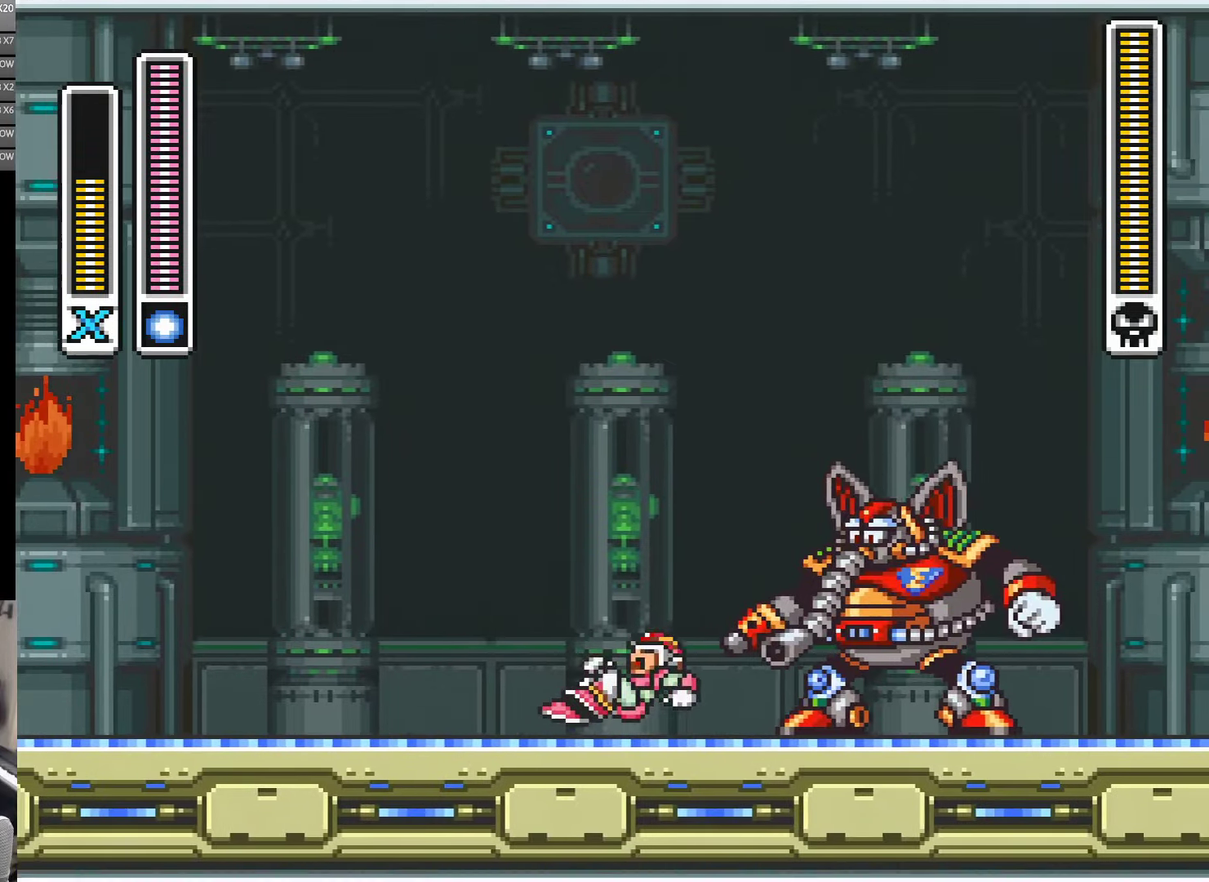
{"dt_ms": 500, "buttons": ["DPAD_LEFT"], "events": [[17, "R1", "up"], [167, "L1", "down"], [434, "L1", "up"]]}
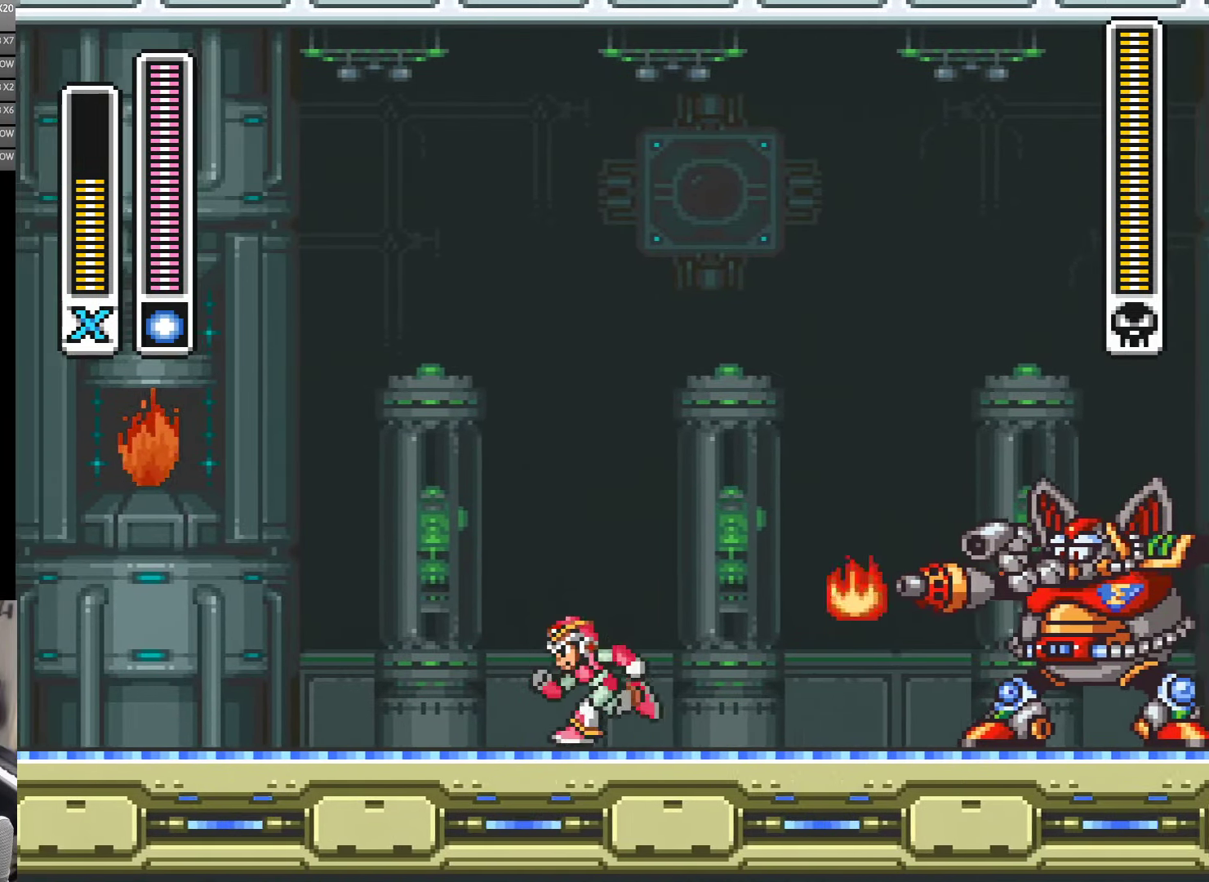
{"dt_ms": 1000, "buttons": ["R1", "DPAD_RIGHT"], "events": [[67, "R1", "down"], [200, "R1", "up"], [400, "B", "down"], [567, "DPAD_UP", "down"], [617, "DPAD_LEFT", "up"], [617, "DPAD_UP", "up"], [634, "DPAD_RIGHT", "down"], [700, "R1", "down"], [867, "R1", "up"], [900, "B", "up"], [967, "R1", "down"]]}
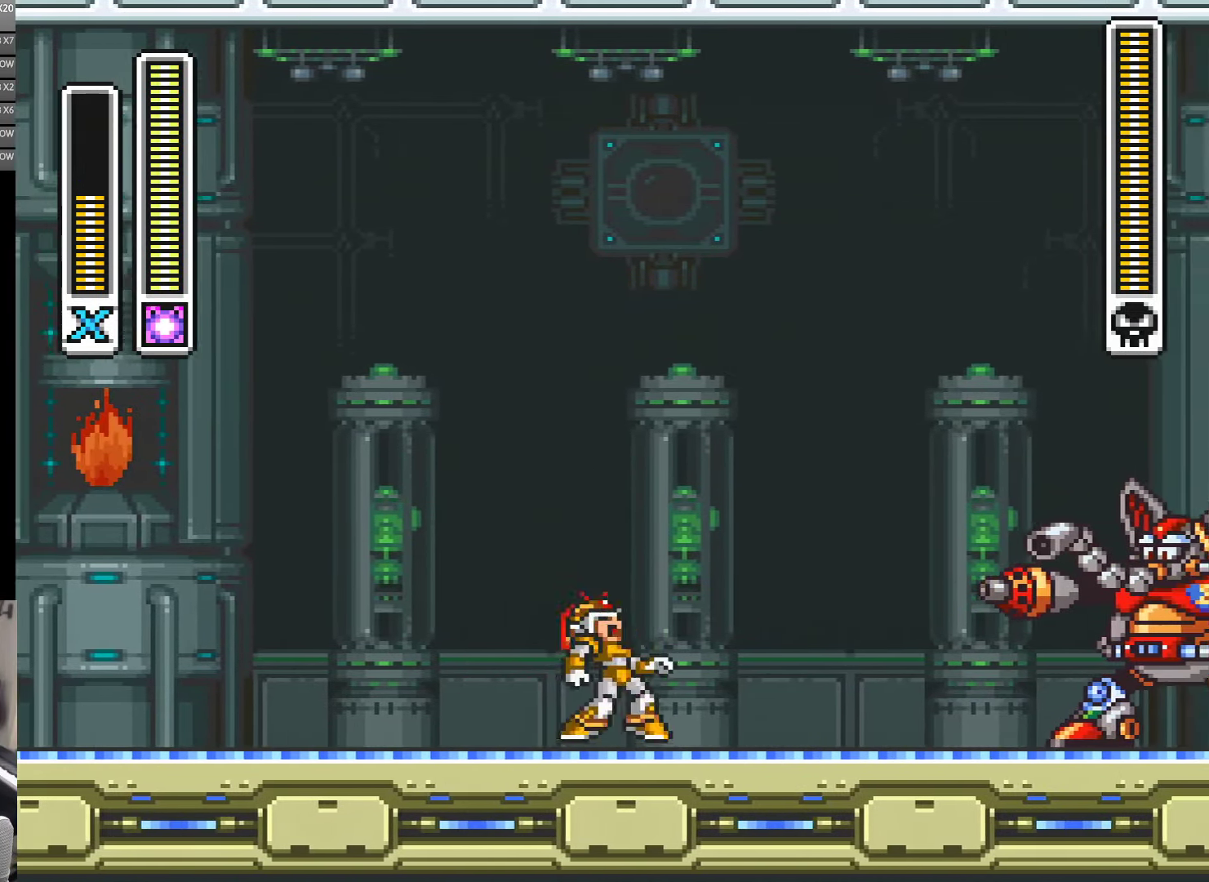
{"dt_ms": 500, "buttons": ["DPAD_RIGHT"], "events": [[134, "R1", "up"], [167, "B", "down"], [167, "DPAD_LEFT", "down"], [167, "DPAD_RIGHT", "up"], [367, "B", "up"], [367, "DPAD_LEFT", "up"], [500, "DPAD_RIGHT", "down"]]}
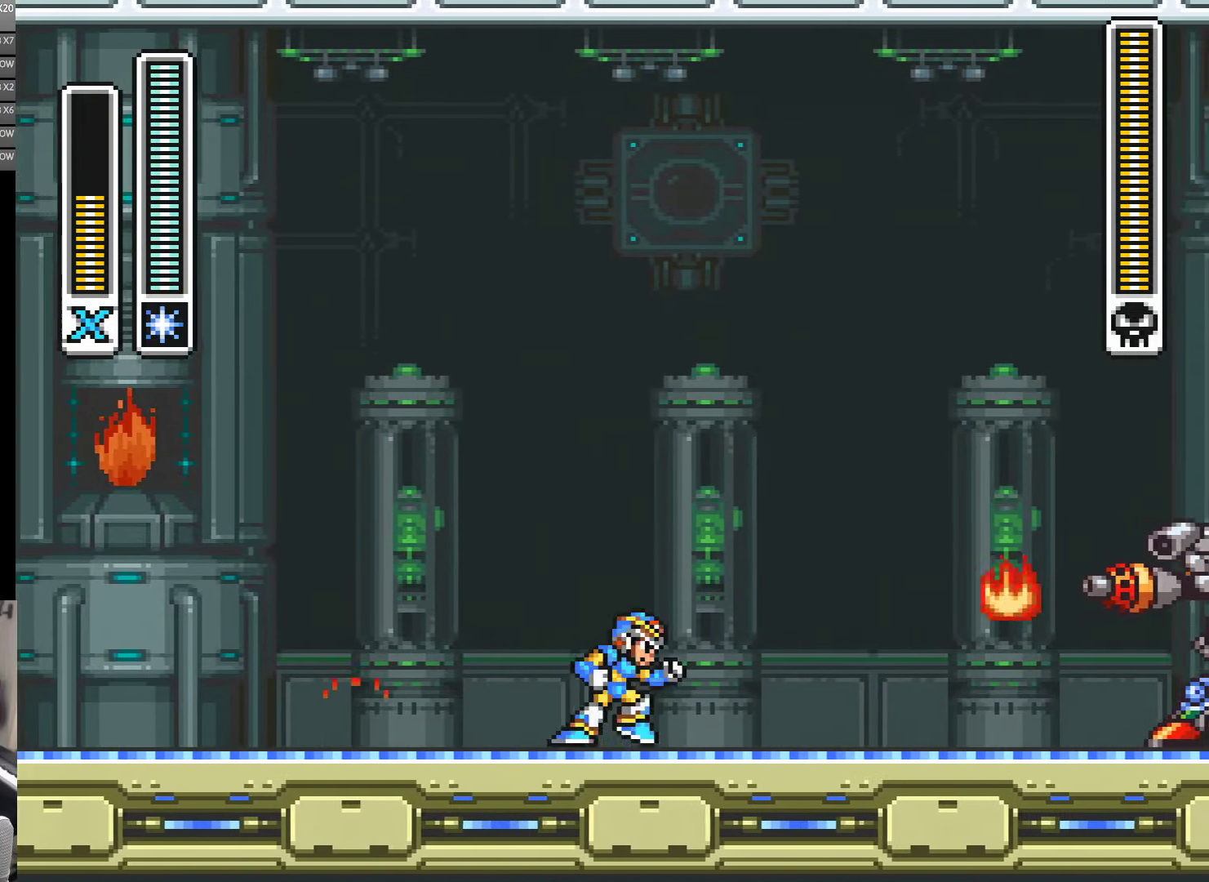
{"dt_ms": 500, "buttons": ["R1", "DPAD_RIGHT"], "events": [[17, "R1", "down"], [200, "R1", "up"], [467, "R1", "down"]]}
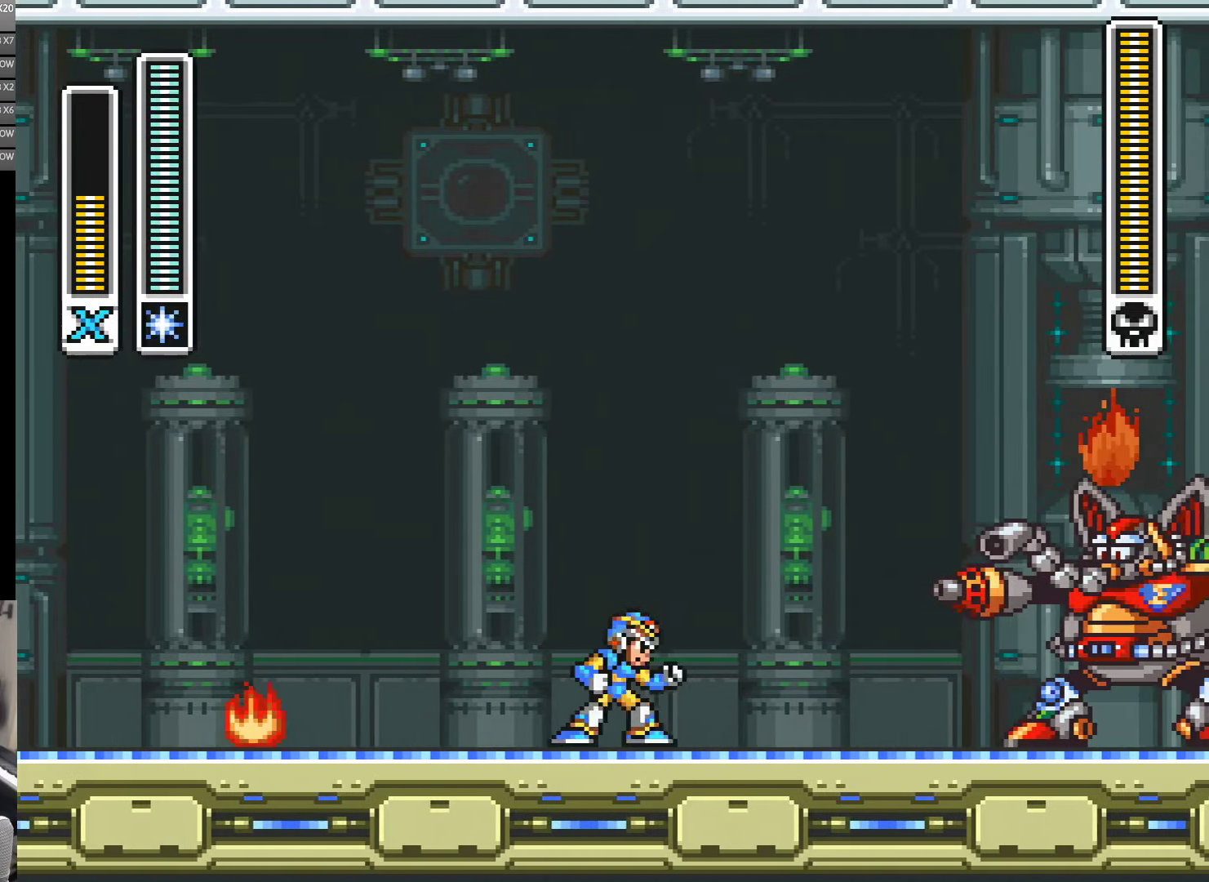
{"dt_ms": 500, "buttons": ["Y"], "events": [[34, "DPAD_RIGHT", "up"], [100, "R1", "up"], [134, "L1", "down"], [267, "B", "down"], [267, "L1", "up"], [334, "Y", "down"], [367, "B", "up"]]}
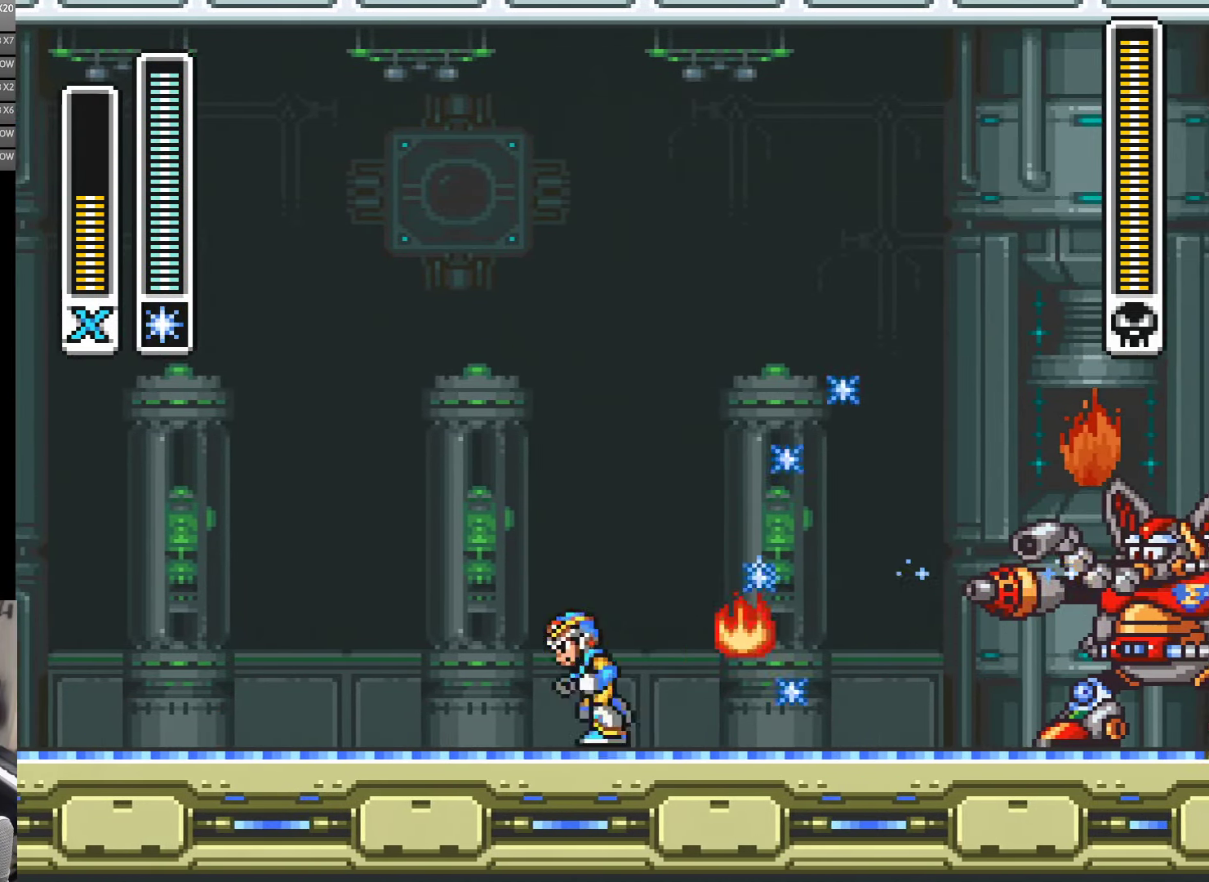
{"dt_ms": 500, "buttons": ["B", "Y"], "events": [[117, "DPAD_LEFT", "down"], [200, "B", "down"], [367, "DPAD_LEFT", "up"], [367, "DPAD_UP", "down"], [400, "DPAD_RIGHT", "down"], [400, "DPAD_UP", "up"], [500, "DPAD_RIGHT", "up"]]}
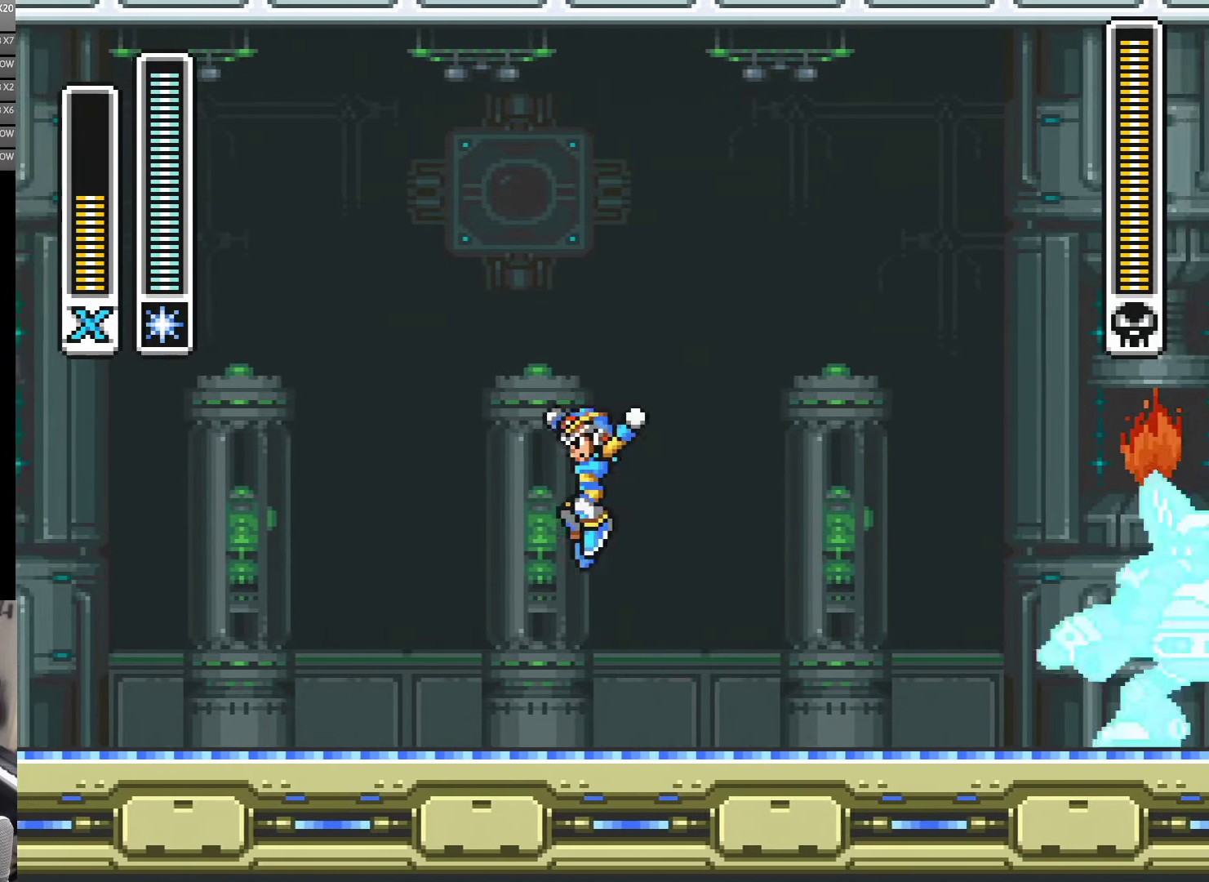
{"dt_ms": 500, "buttons": ["Y", "L1", "DPAD_LEFT"], "events": [[100, "B", "up"], [100, "DPAD_LEFT", "down"], [400, "L1", "down"]]}
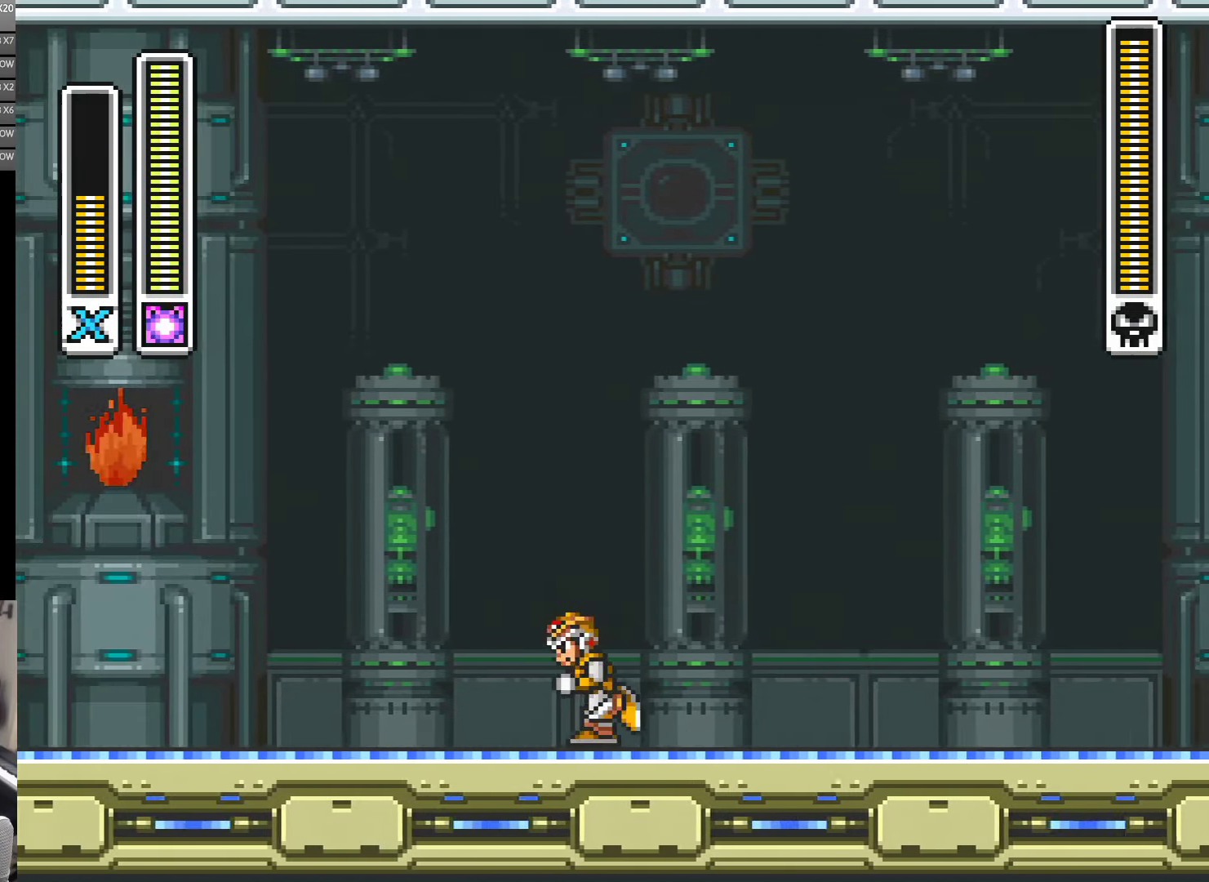
{"dt_ms": 500, "buttons": ["R1"], "events": [[34, "L1", "up"], [34, "Y", "up"], [134, "DPAD_LEFT", "up"], [467, "R1", "down"]]}
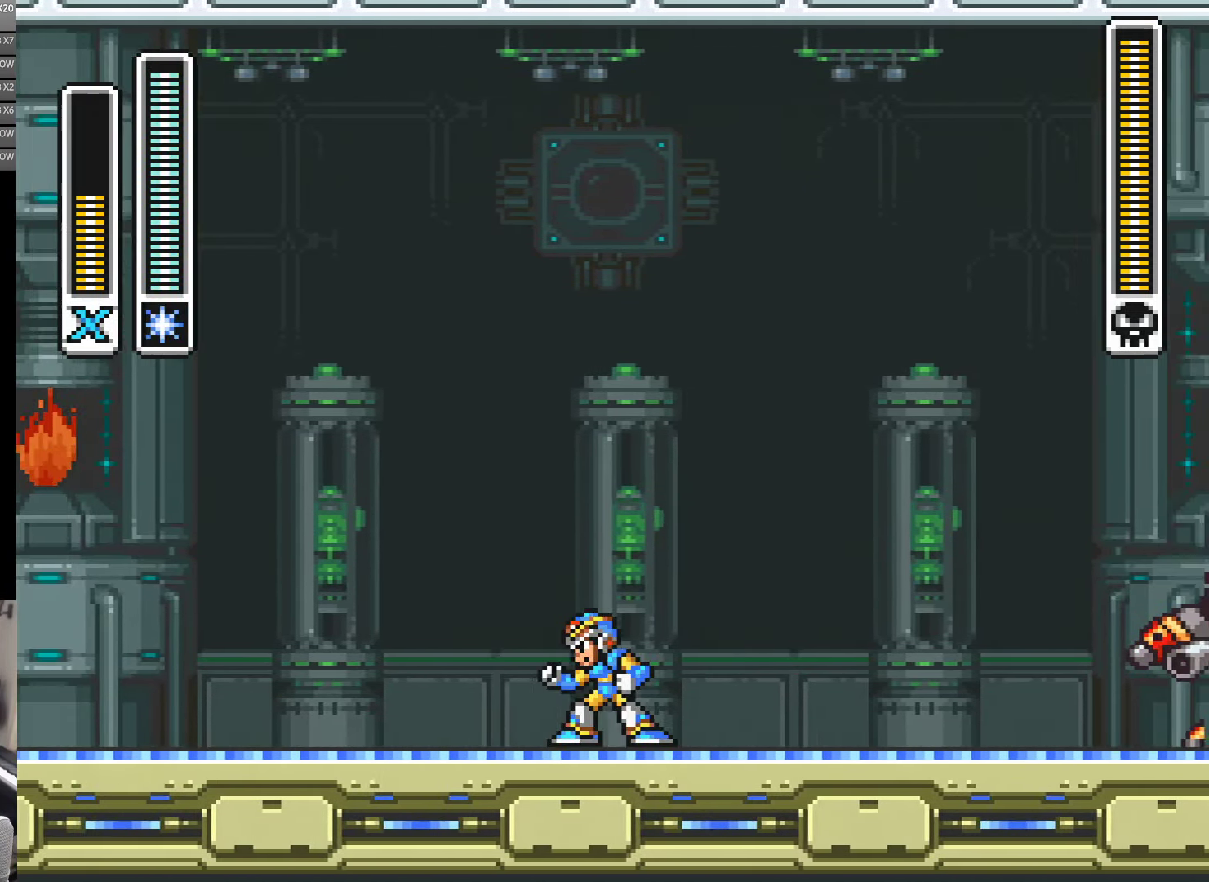
{"dt_ms": 500, "buttons": ["B", "Y"], "events": [[100, "R1", "up"], [400, "DPAD_RIGHT", "down"], [466, "B", "down"], [500, "DPAD_RIGHT", "up"], [500, "Y", "down"]]}
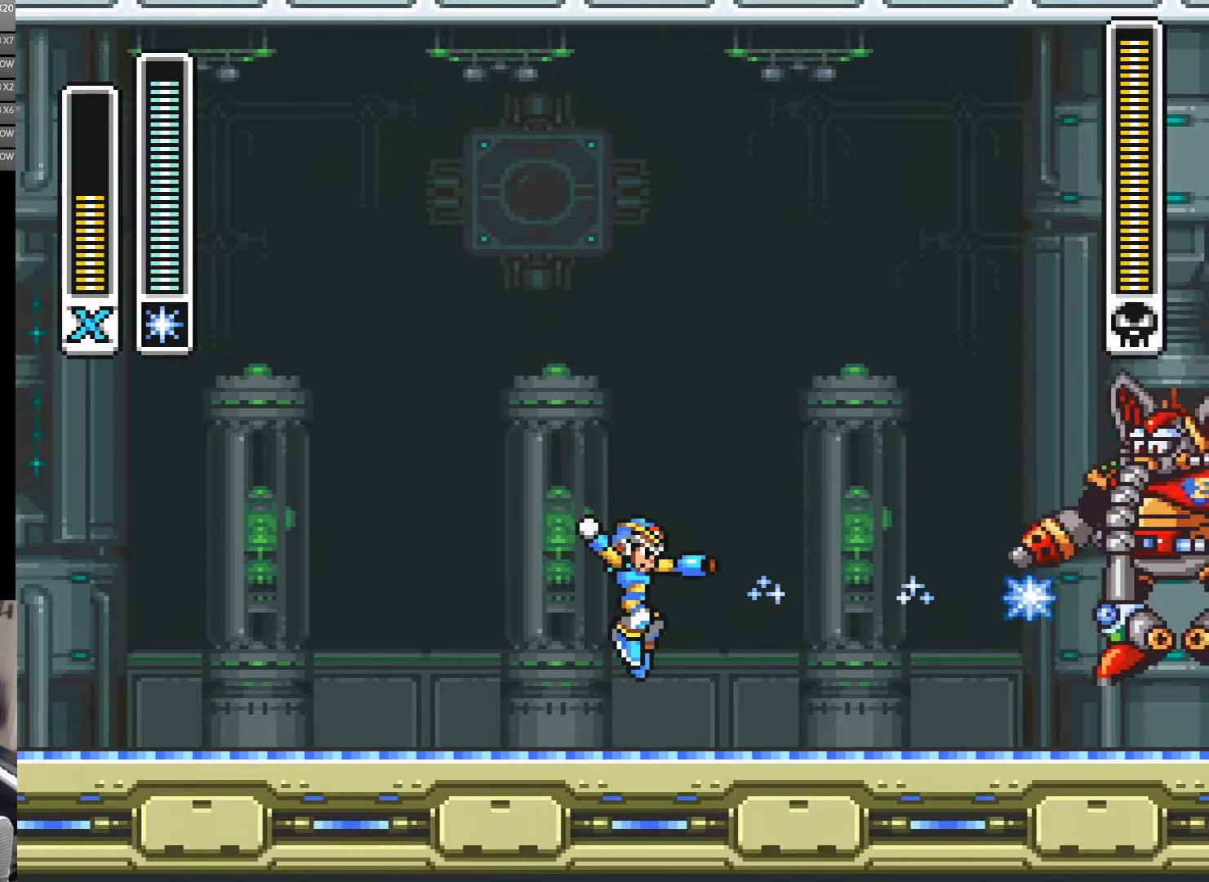
{"dt_ms": 500, "buttons": ["DPAD_LEFT"], "events": [[50, "B", "up"], [250, "DPAD_LEFT", "down"], [466, "Y", "up"]]}
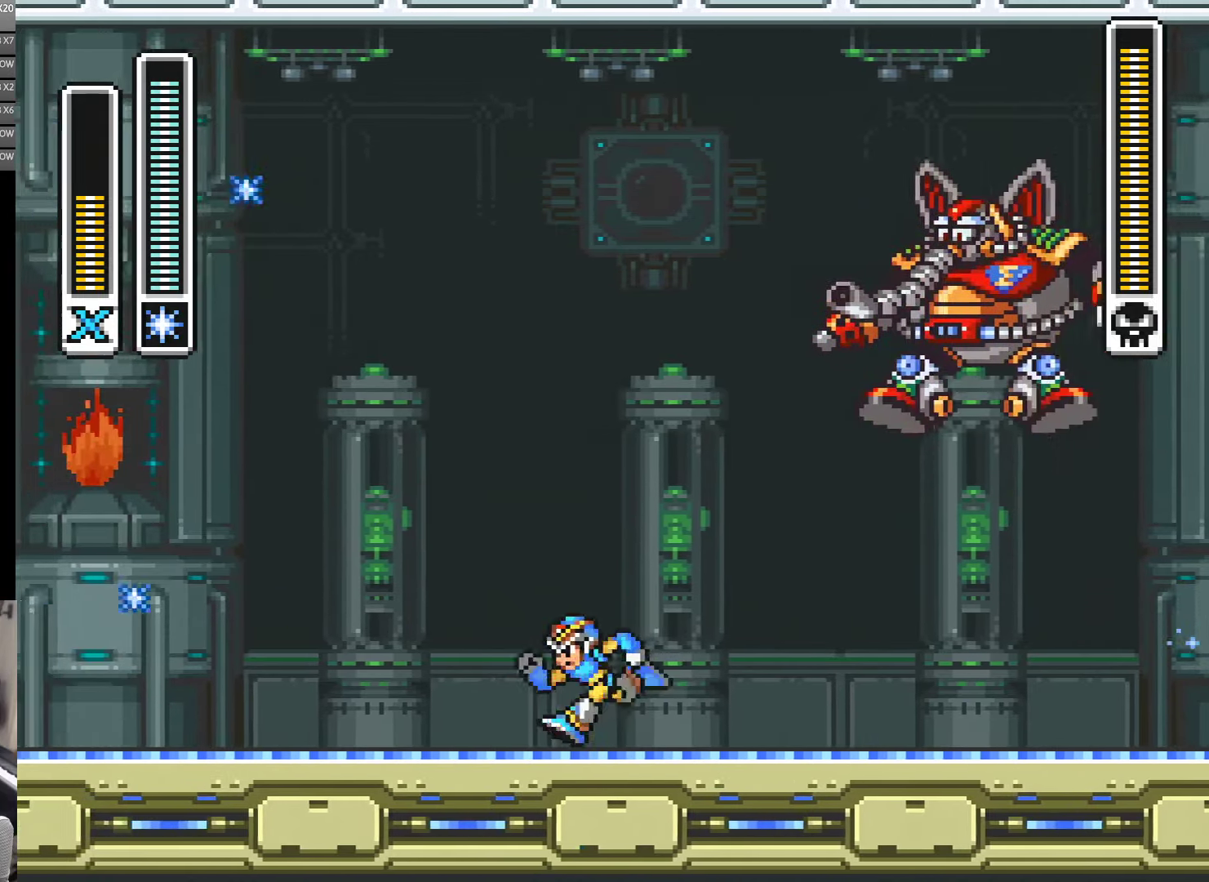
{"dt_ms": 500, "buttons": ["DPAD_LEFT"], "events": [[150, "A", "down"], [466, "A", "up"]]}
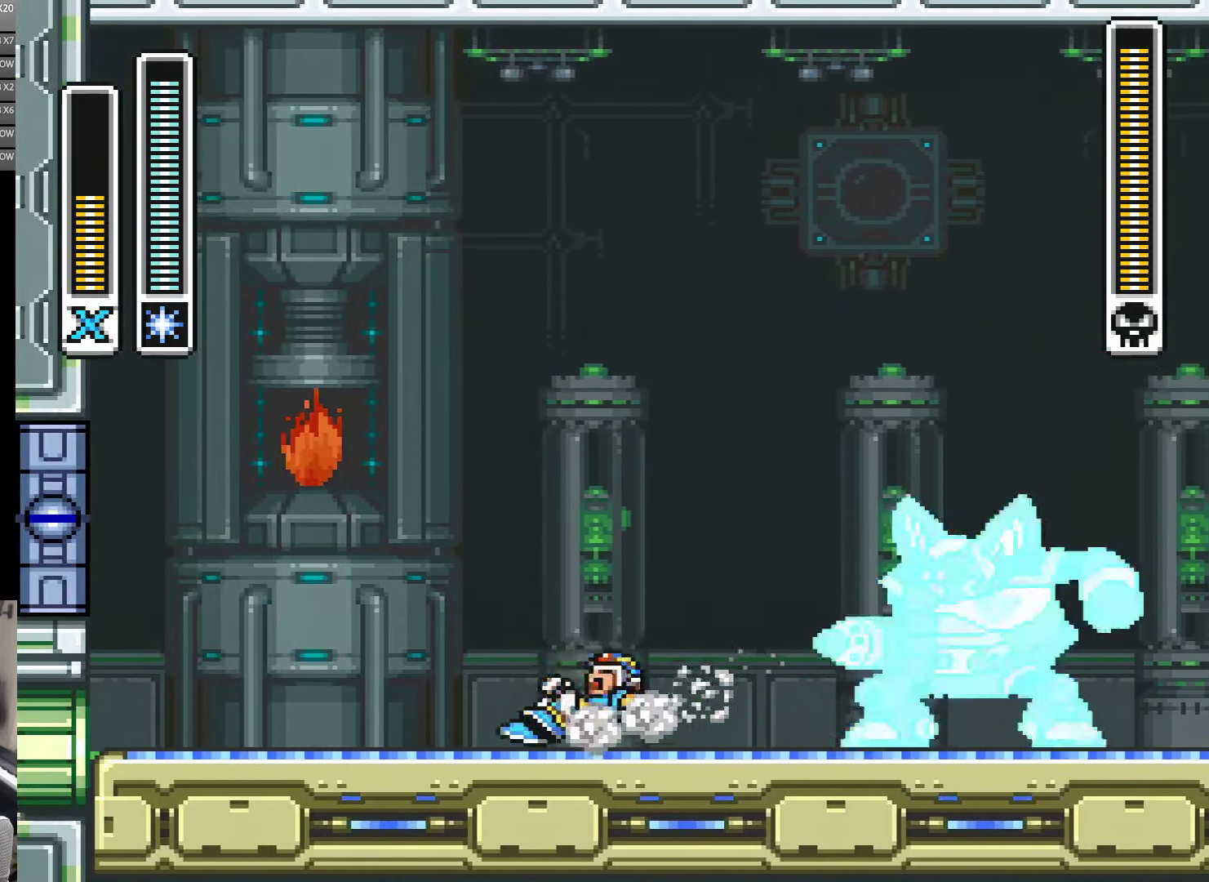
{"dt_ms": 500, "buttons": ["DPAD_LEFT"], "events": [[50, "DPAD_LEFT", "up"], [83, "B", "down"], [83, "DPAD_RIGHT", "down"], [166, "B", "up"], [166, "Y", "down"], [183, "DPAD_RIGHT", "up"], [216, "DPAD_LEFT", "down"], [266, "Y", "up"]]}
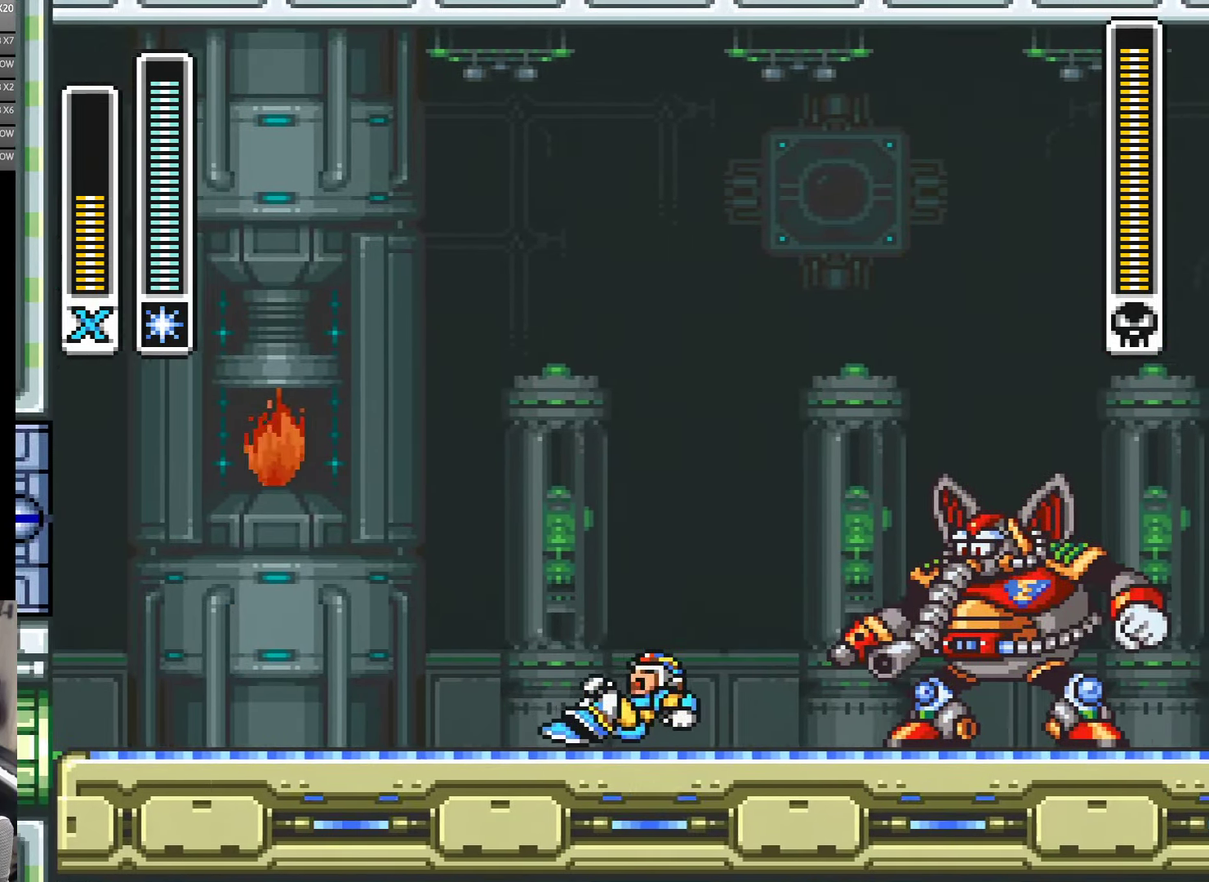
{"dt_ms": 500, "buttons": ["DPAD_LEFT"], "events": []}